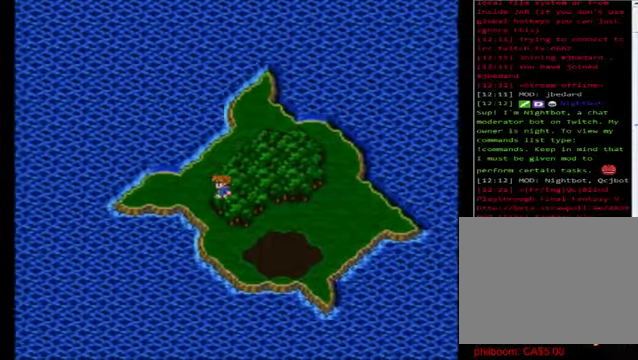
Gameplay with a controller (Xbox layout); each line is a JSON object with the inputs held at the frame after it. "events" lists button and stick changes between this image and that frame as [ms after this image, input, new state], when the widget could be followed in between. Not read: right_stick.
{"buttons": [], "left_stick": "left", "events": []}
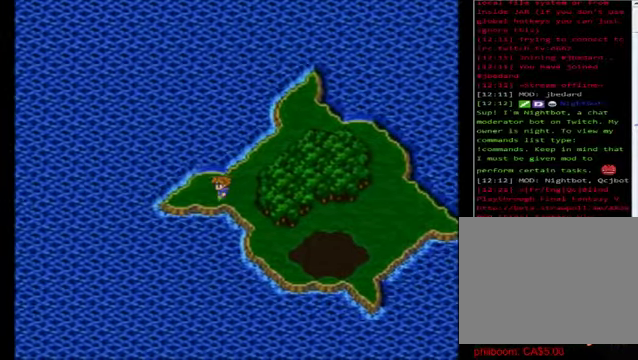
{"buttons": [], "left_stick": "left", "events": []}
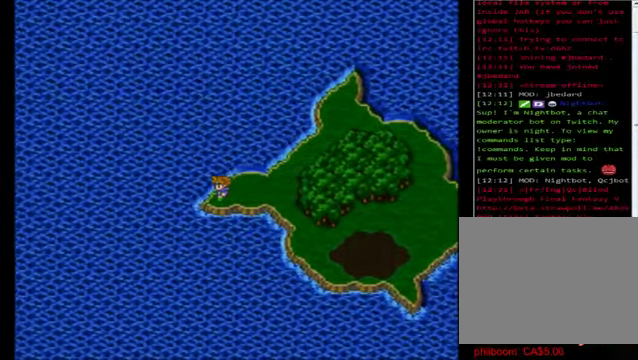
{"buttons": [], "left_stick": "center", "events": [[160, "left_stick", "center"]]}
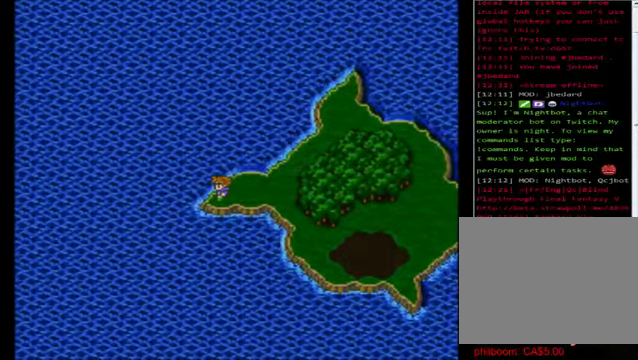
{"buttons": [], "left_stick": "center", "events": [[320, "X", "down"], [440, "X", "up"]]}
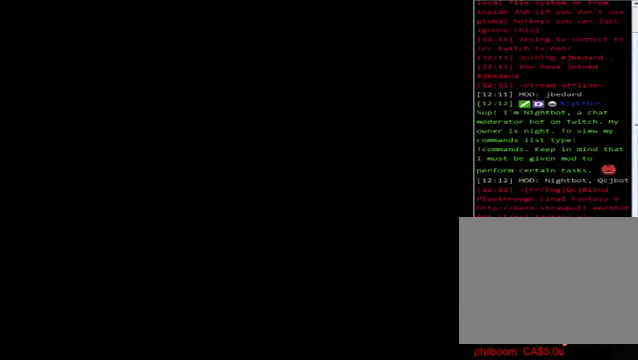
{"buttons": [], "left_stick": "center", "events": []}
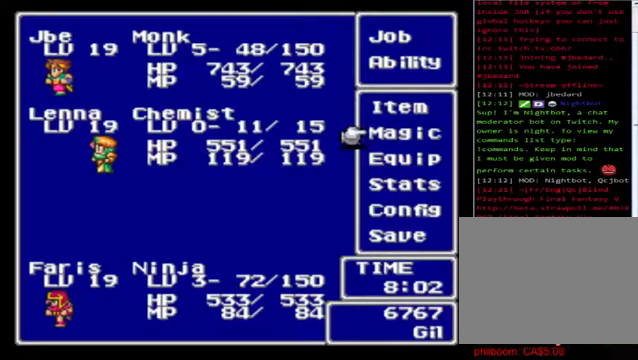
{"buttons": [], "left_stick": "down", "events": [[40, "left_stick", "down"]]}
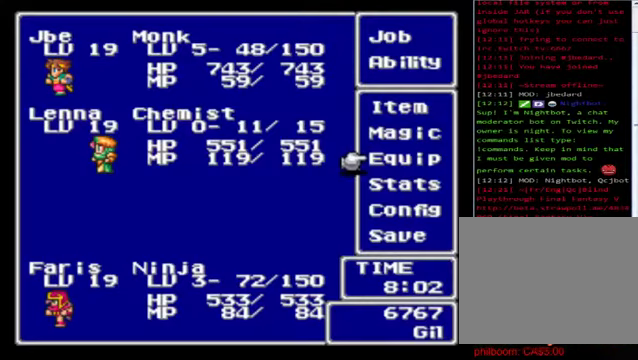
{"buttons": [], "left_stick": "down", "events": []}
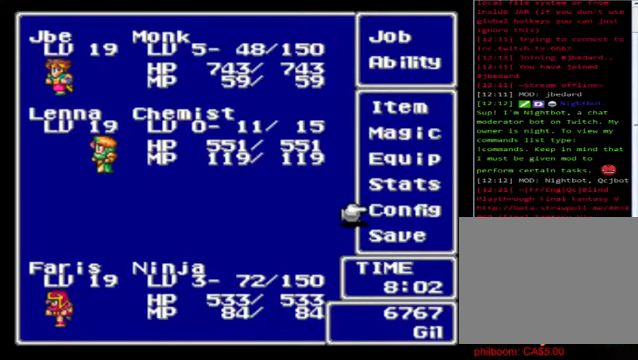
{"buttons": ["A"], "left_stick": "center", "events": [[160, "left_stick", "center"], [280, "left_stick", "down"], [440, "left_stick", "center"], [480, "A", "down"]]}
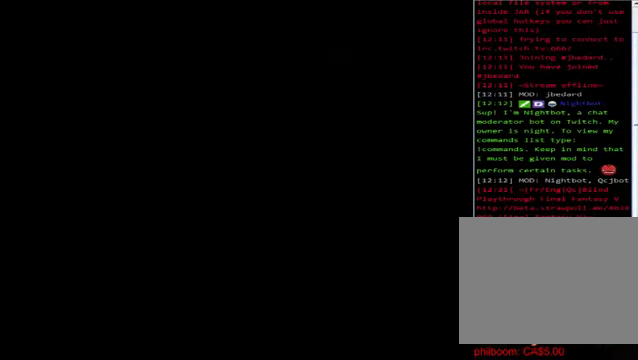
{"buttons": [], "left_stick": "center", "events": [[40, "A", "up"]]}
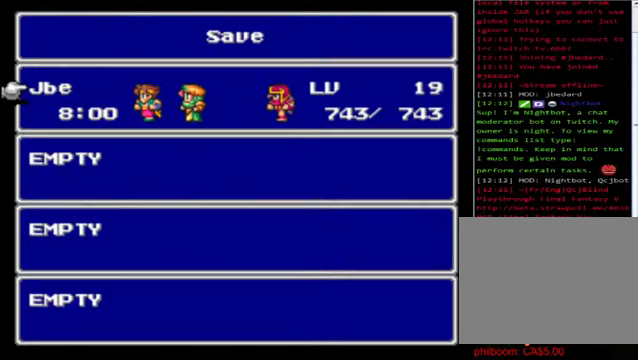
{"buttons": ["A"], "left_stick": "center", "events": [[120, "left_stick", "down"], [360, "left_stick", "center"], [480, "A", "down"]]}
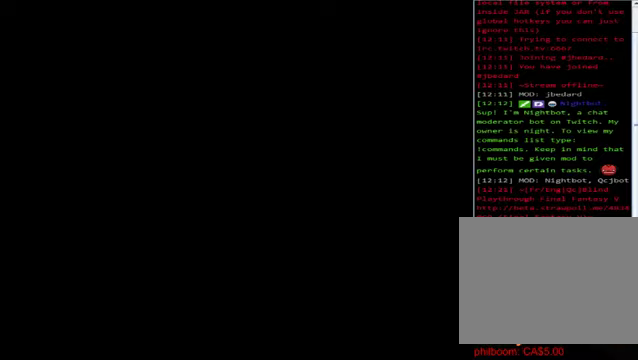
{"buttons": [], "left_stick": "center", "events": [[40, "A", "up"]]}
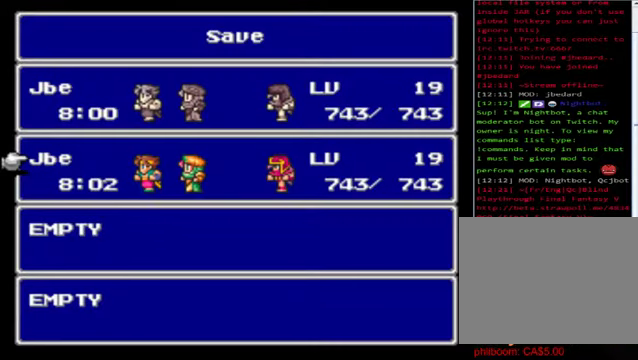
{"buttons": [], "left_stick": "center", "events": []}
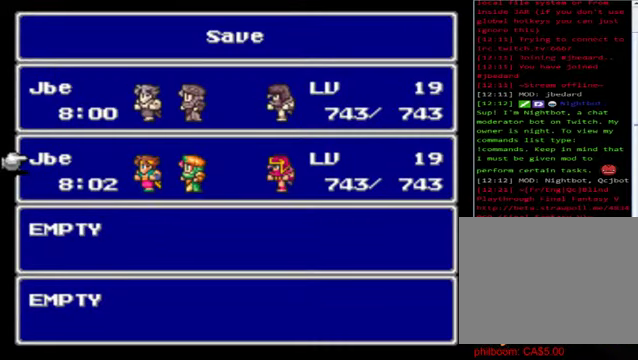
{"buttons": [], "left_stick": "center", "events": [[40, "B", "down"], [200, "B", "up"], [280, "B", "down"], [400, "B", "up"]]}
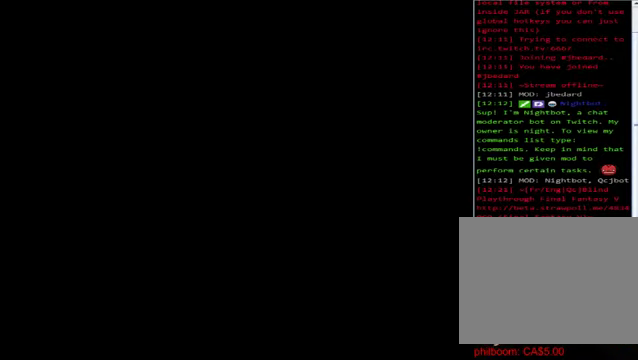
{"buttons": [], "left_stick": "center", "events": [[40, "B", "down"], [120, "B", "up"]]}
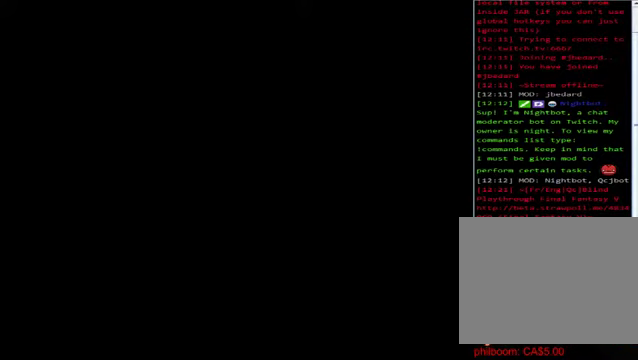
{"buttons": [], "left_stick": "left", "events": [[400, "left_stick", "left"]]}
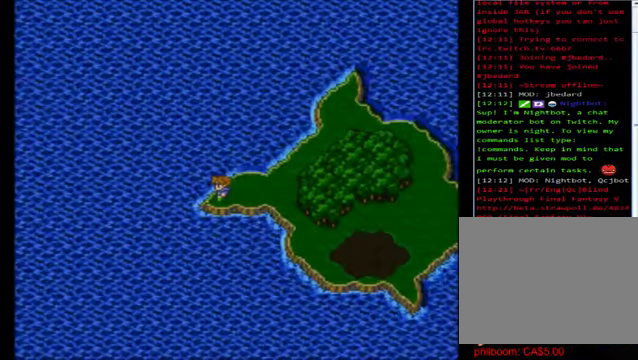
{"buttons": [], "left_stick": "right", "events": [[200, "A", "down"], [200, "left_stick", "center"], [320, "A", "up"], [320, "left_stick", "right"]]}
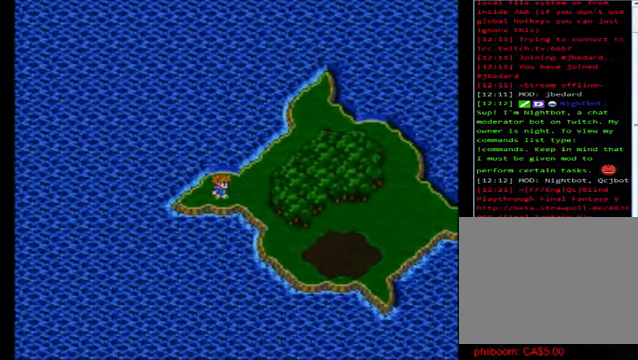
{"buttons": [], "left_stick": "up-right", "events": [[120, "left_stick", "up"], [440, "left_stick", "up-right"]]}
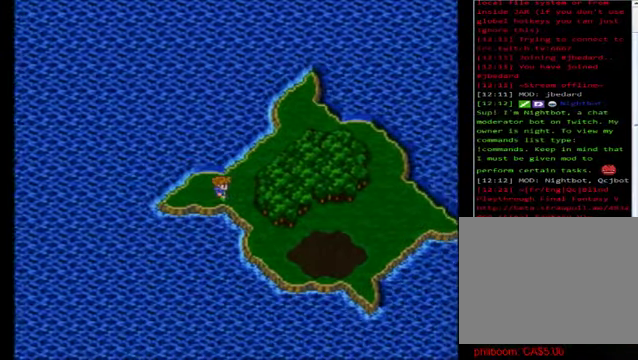
{"buttons": [], "left_stick": "up", "events": [[40, "left_stick", "right"], [240, "left_stick", "up"]]}
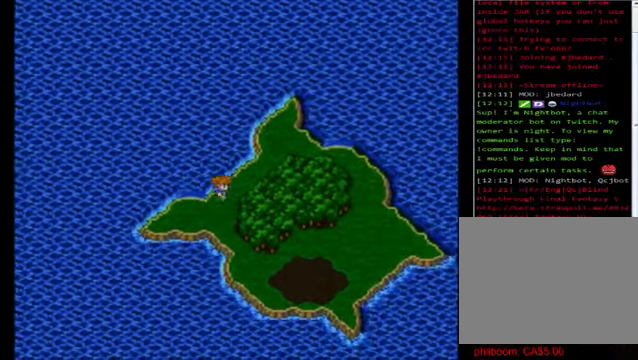
{"buttons": [], "left_stick": "up-left", "events": [[160, "left_stick", "up-right"], [400, "left_stick", "up-left"]]}
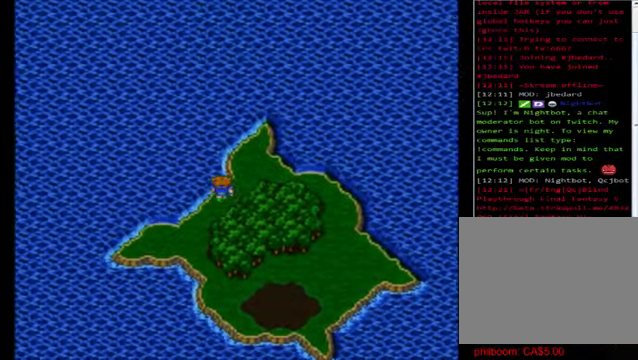
{"buttons": [], "left_stick": "up", "events": [[240, "left_stick", "up-right"], [480, "left_stick", "up"]]}
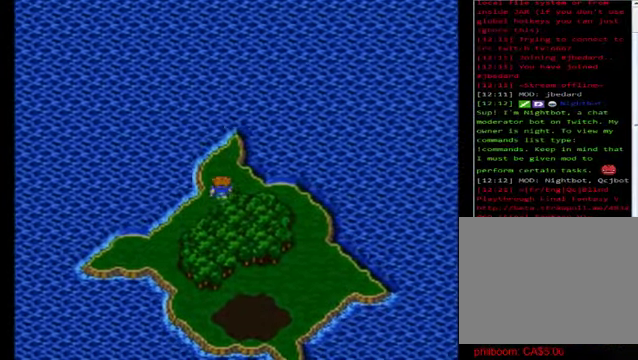
{"buttons": [], "left_stick": "up", "events": []}
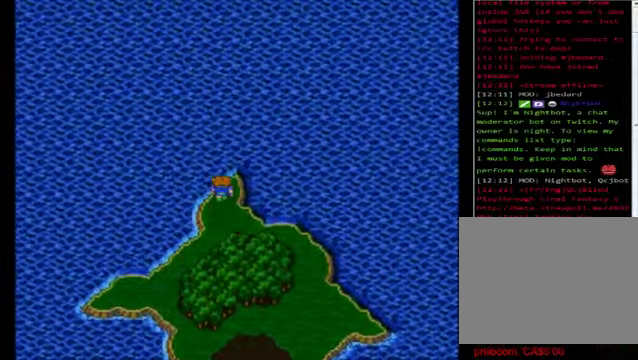
{"buttons": [], "left_stick": "up", "events": [[80, "A", "down"], [520, "A", "up"]]}
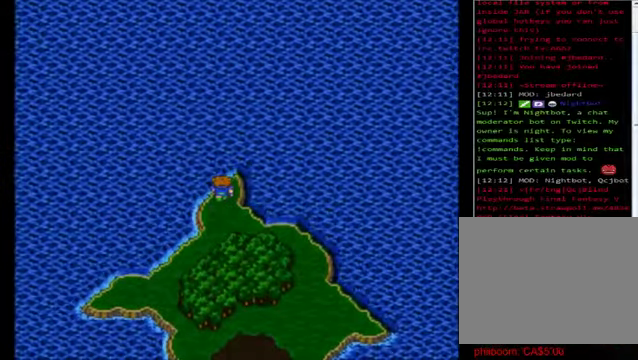
{"buttons": [], "left_stick": "right", "events": [[40, "left_stick", "down"], [160, "left_stick", "right"]]}